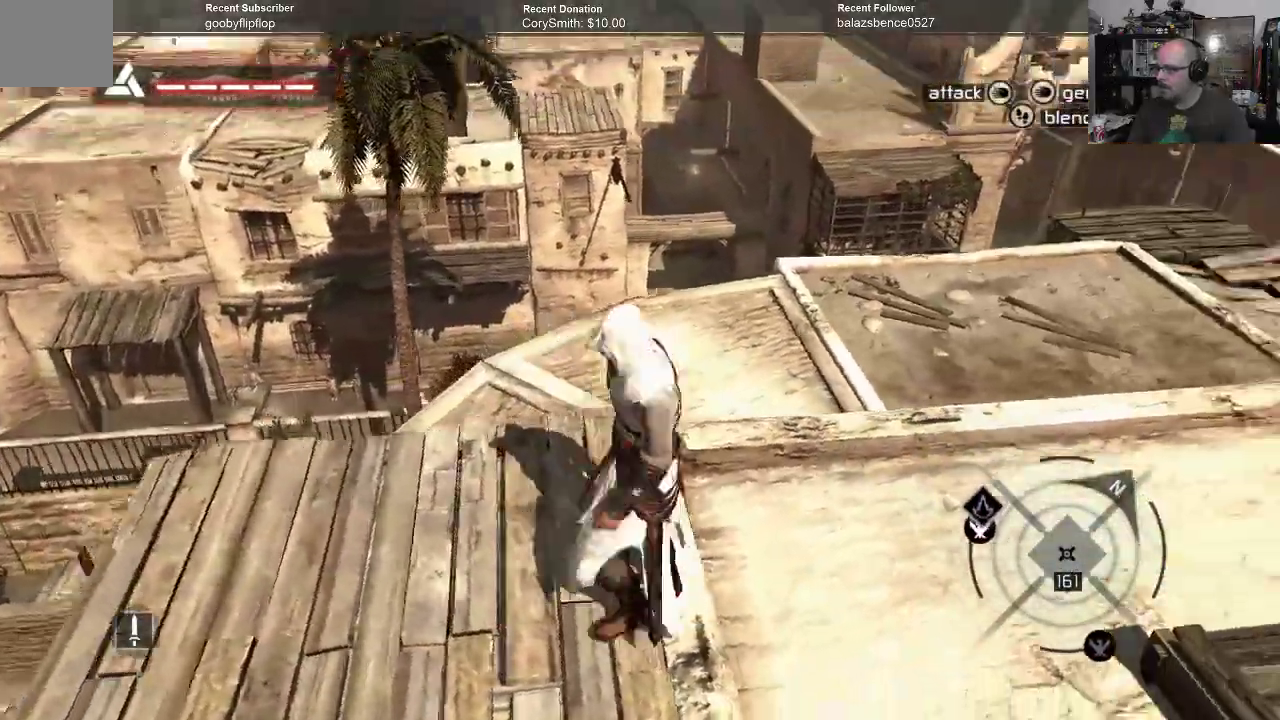
Gameplay with a controller (Xbox layout); each line is a JSON object with the inputs held at the frame after it. "events" lists button and stick changes between this image and that frame as [ms after this image, input, new state], when the widget could be followed in between. Not read: Z.
{"buttons": [], "left_stick": "up-right", "right_stick": "center"}
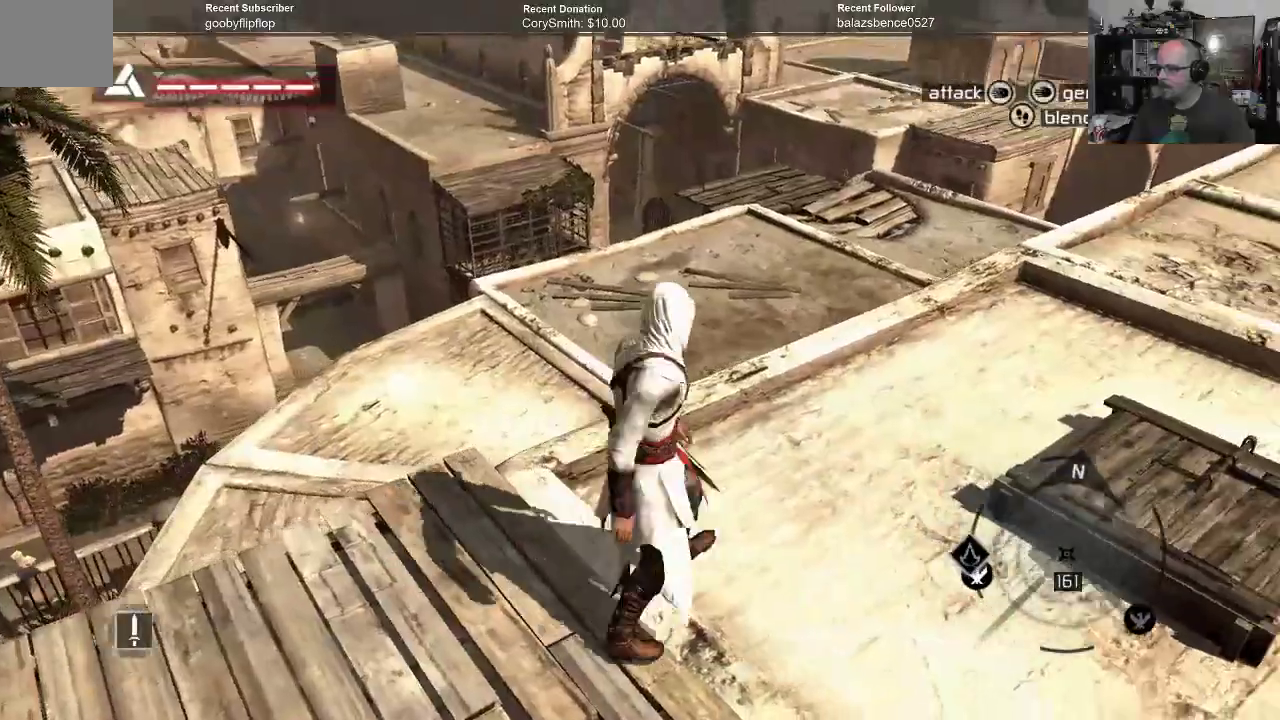
{"buttons": ["A"], "left_stick": "up-right", "right_stick": "center", "events": [[500, "A", "down"]]}
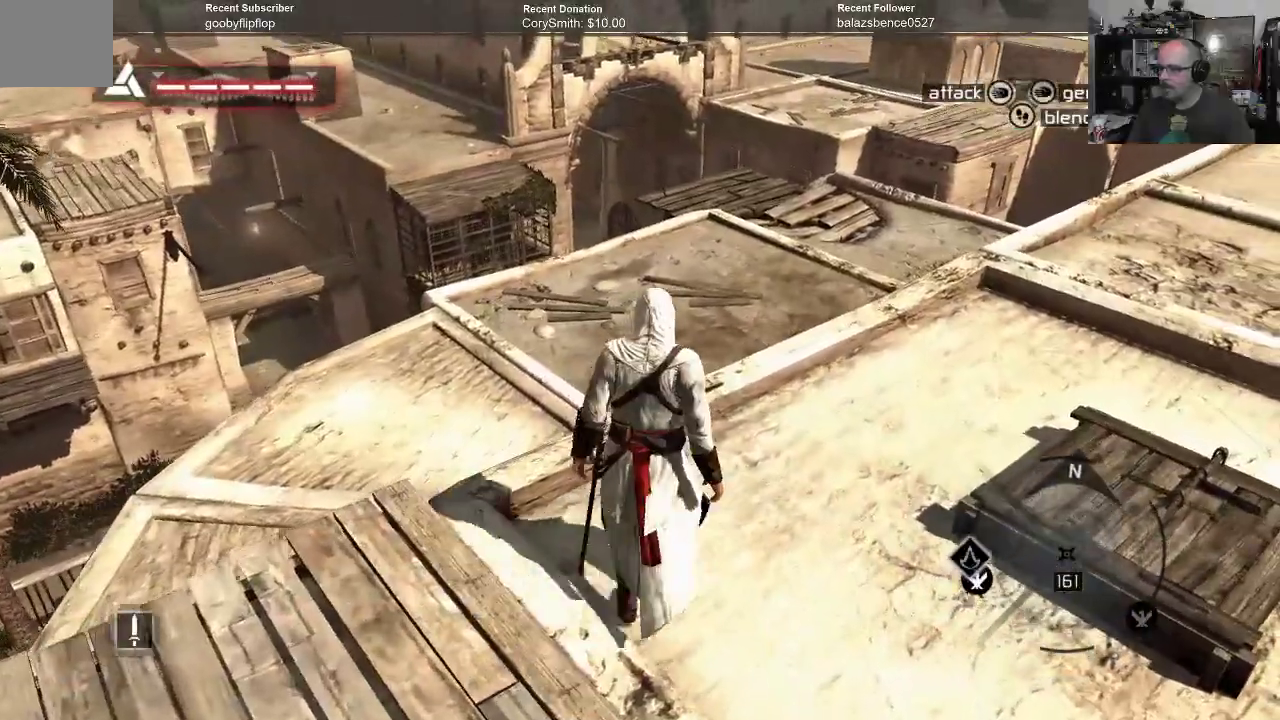
{"buttons": ["A", "R1"], "left_stick": "up-right", "right_stick": "center"}
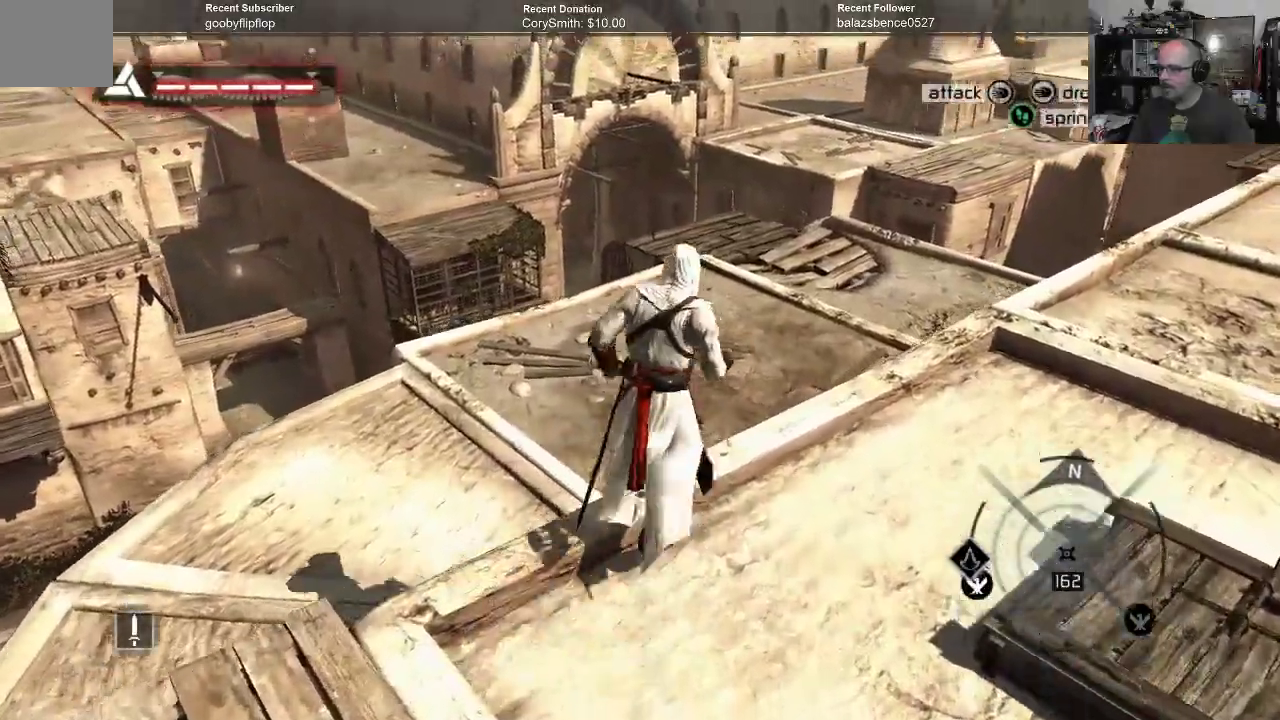
{"buttons": ["A", "R1"], "left_stick": "up-right", "right_stick": "center", "events": []}
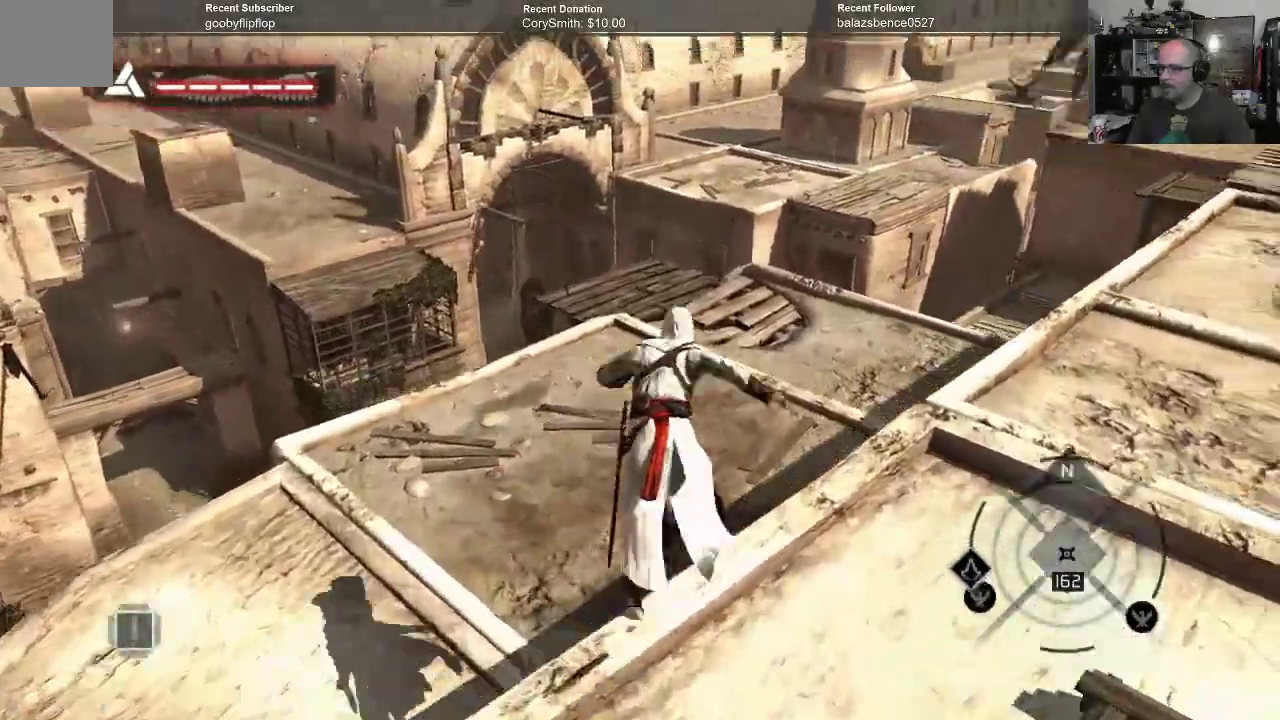
{"buttons": [], "left_stick": "center", "right_stick": "left", "events": [[33, "R1", "up"], [67, "A", "up"], [400, "left_stick", "center"], [500, "right_stick", "left"]]}
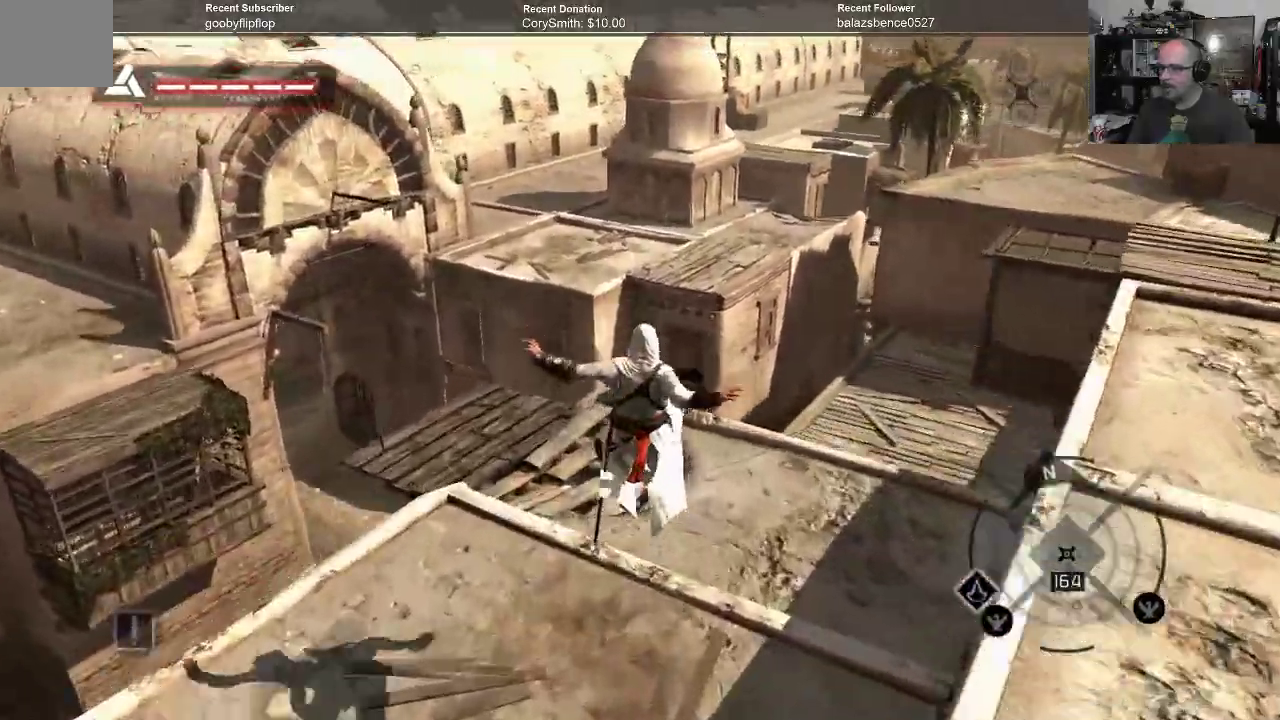
{"buttons": [], "left_stick": "center", "right_stick": "center", "events": [[67, "left_stick", "right"], [367, "right_stick", "center"], [400, "left_stick", "center"]]}